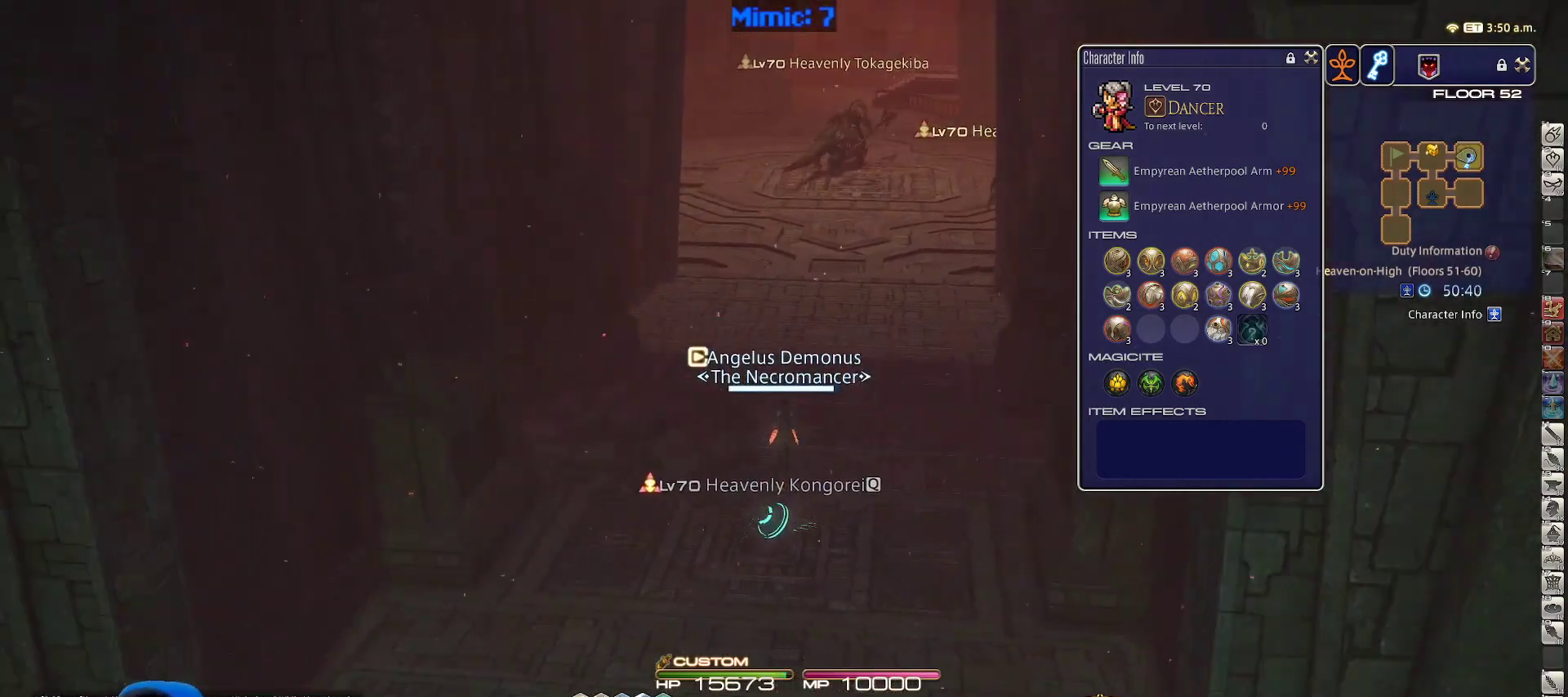
Gameplay with keyboard; each line is a JSON object with the keys held at the frame after it. "events" lists presses ("down") and releases ("up") of ".", "/", "0", "1", "2", "3", "4", "5", "6", "7", "8", "9", "a", "alt_l", "alt_r", "b", "backslash", "backspace", "c", "caps_lock", "comma", "ctrl_l", "ctrl_r", "d", "down", "e", "equals", "escape", "f", "f1", "f10", "f11", "f12", "f2", "f3", "f4", "f5", "f6", "f7", "f8", "f9", "g", "h", "i", "j", "k", "l", "lbracket", "left", "m", "minus", "n", "o", "p", "q", "quote", "r", "rbracket", "return", "right", "s", "semicolon", "shift_l", "shift_r", "space", "super", "t", "tab", "tilde", "u", "up", "v", "w", "x", "y" and "z" between this image and that frame as [ms after this image, input, new state], when the widget could be followed in between. No other keys are recorded. Mouse input is not recorded.
{"keys": ["d", "w"], "events": [[67, "s", "down"], [200, "s", "up"], [250, "p", "up"], [300, "w", "down"], [350, "a", "up"], [350, "d", "down"], [350, "rbracket", "down"], [483, "rbracket", "up"]]}
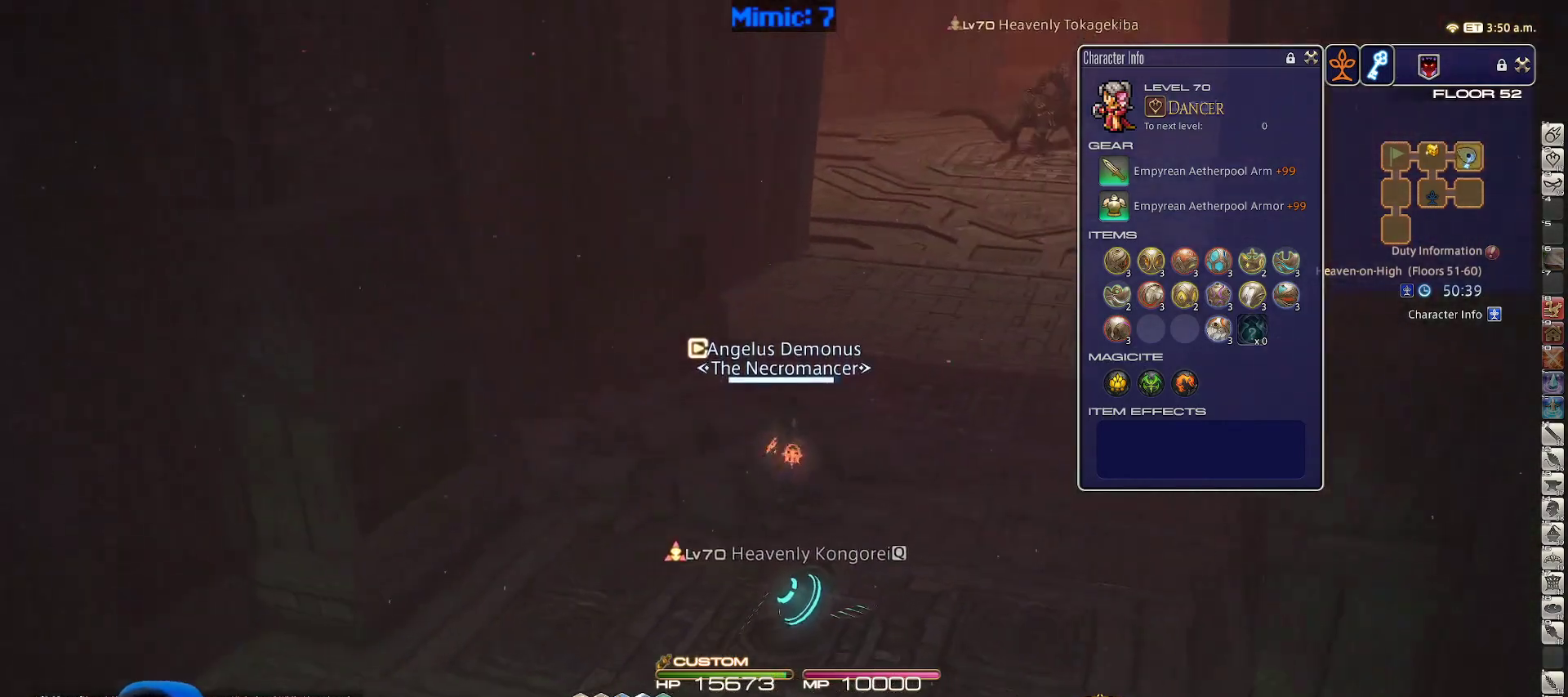
{"keys": ["f3", "w"], "events": [[17, "d", "up"], [117, "rbracket", "down"], [217, "rbracket", "up"], [450, "f3", "down"]]}
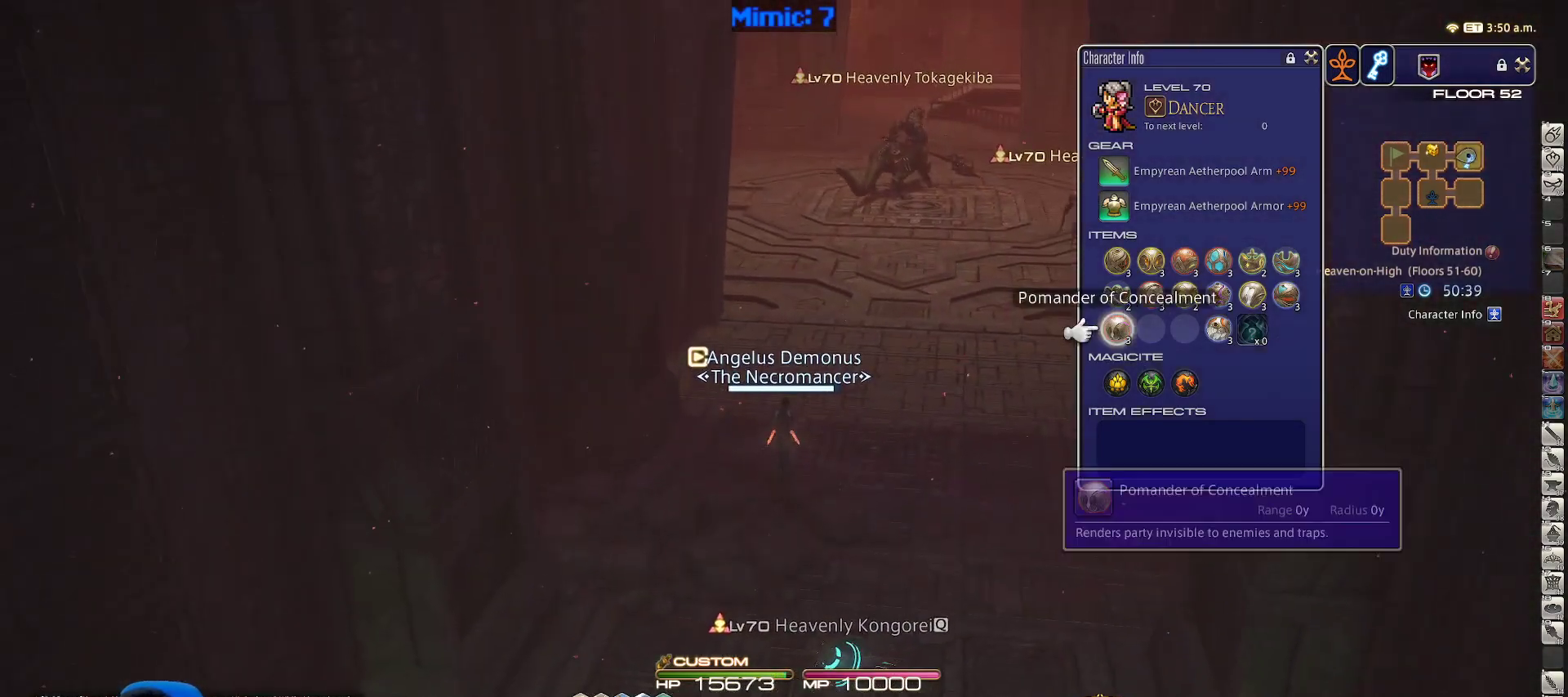
{"keys": ["w"], "events": [[83, "f3", "up"]]}
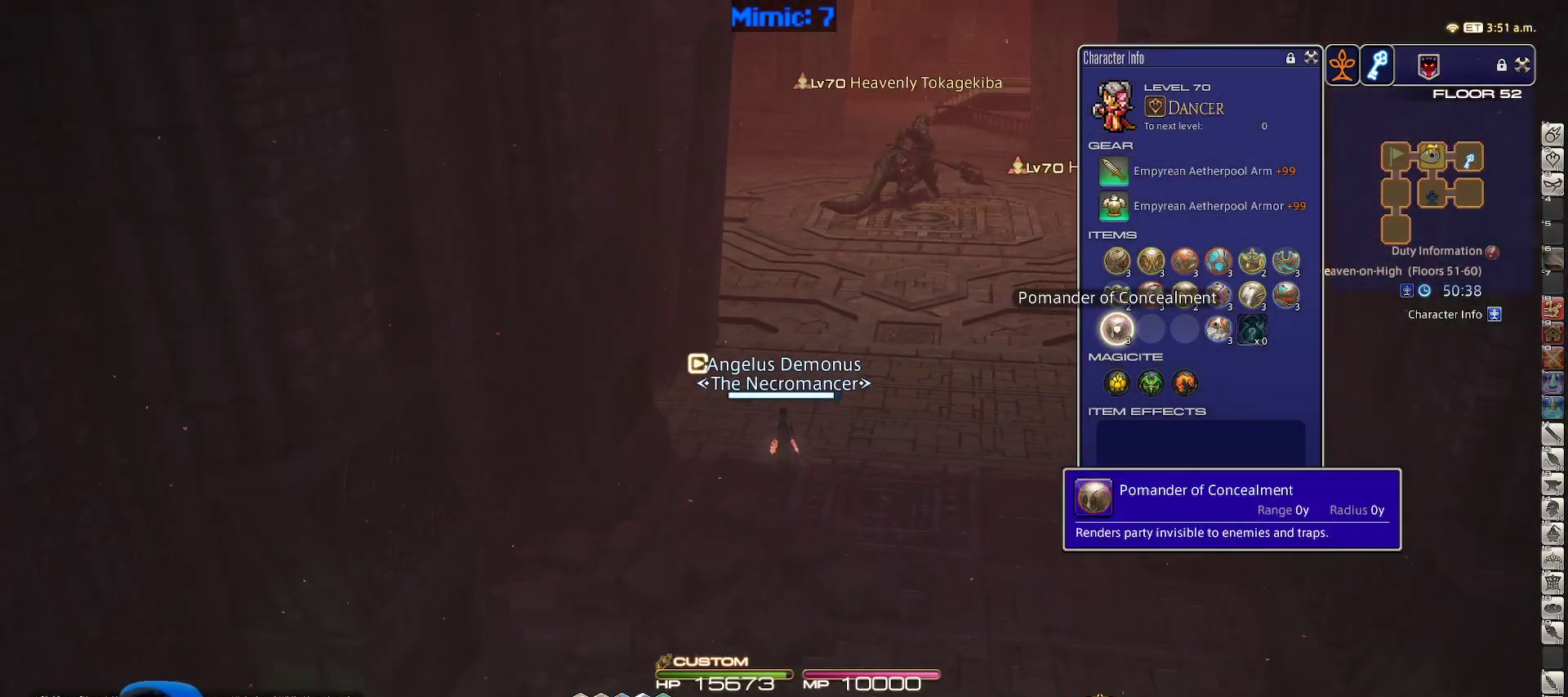
{"keys": ["rbracket", "w"], "events": [[17, "return", "down"], [117, "return", "up"], [217, "rbracket", "down"]]}
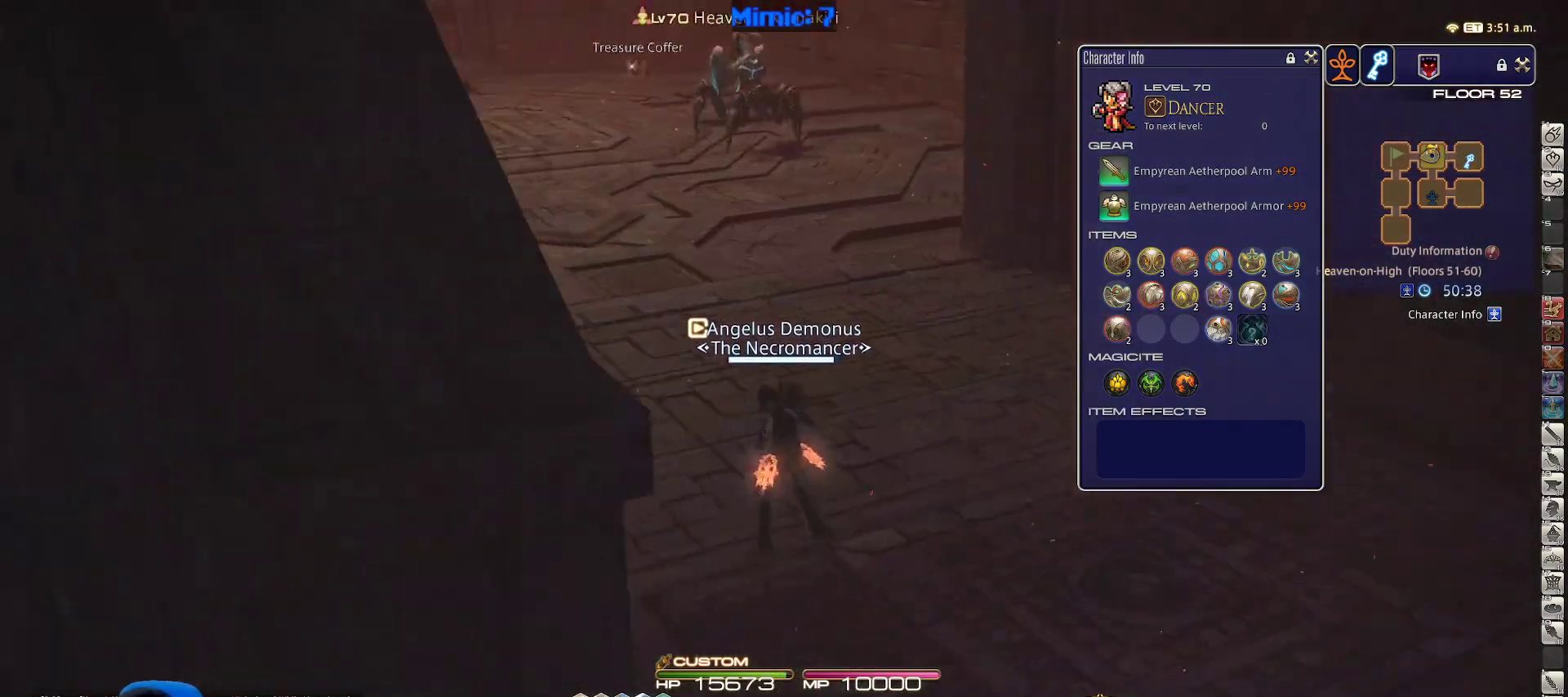
{"keys": ["p", "w"], "events": [[133, "rbracket", "up"], [450, "p", "down"]]}
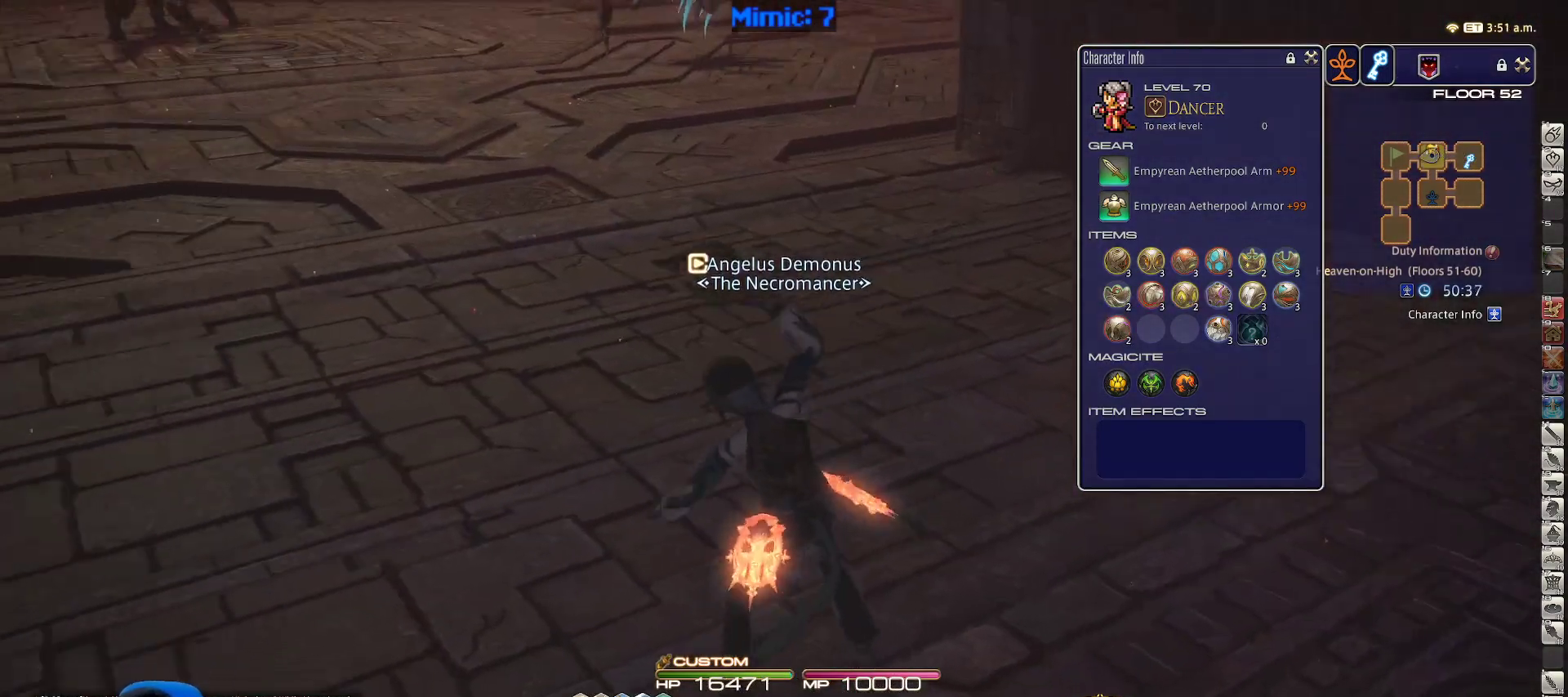
{"keys": ["w"], "events": [[133, "p", "up"]]}
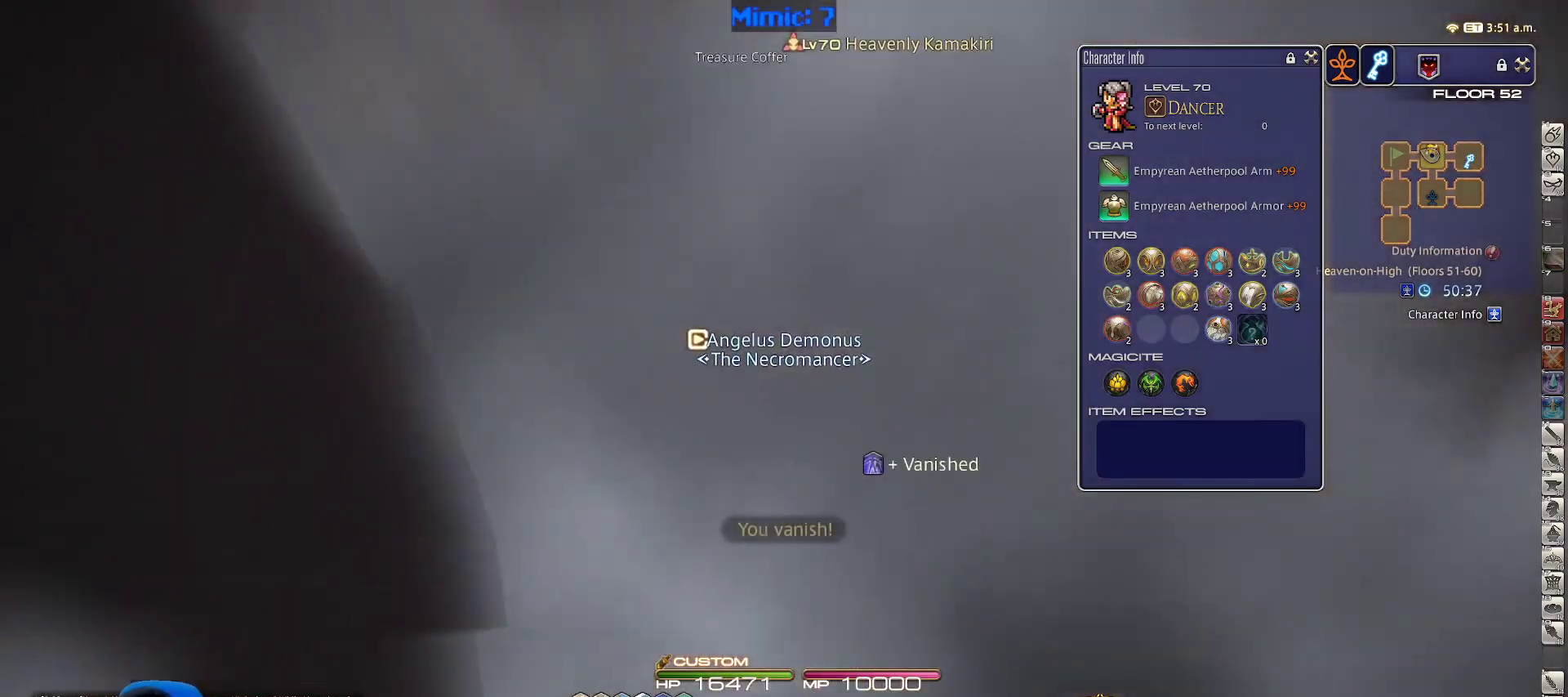
{"keys": ["w"], "events": []}
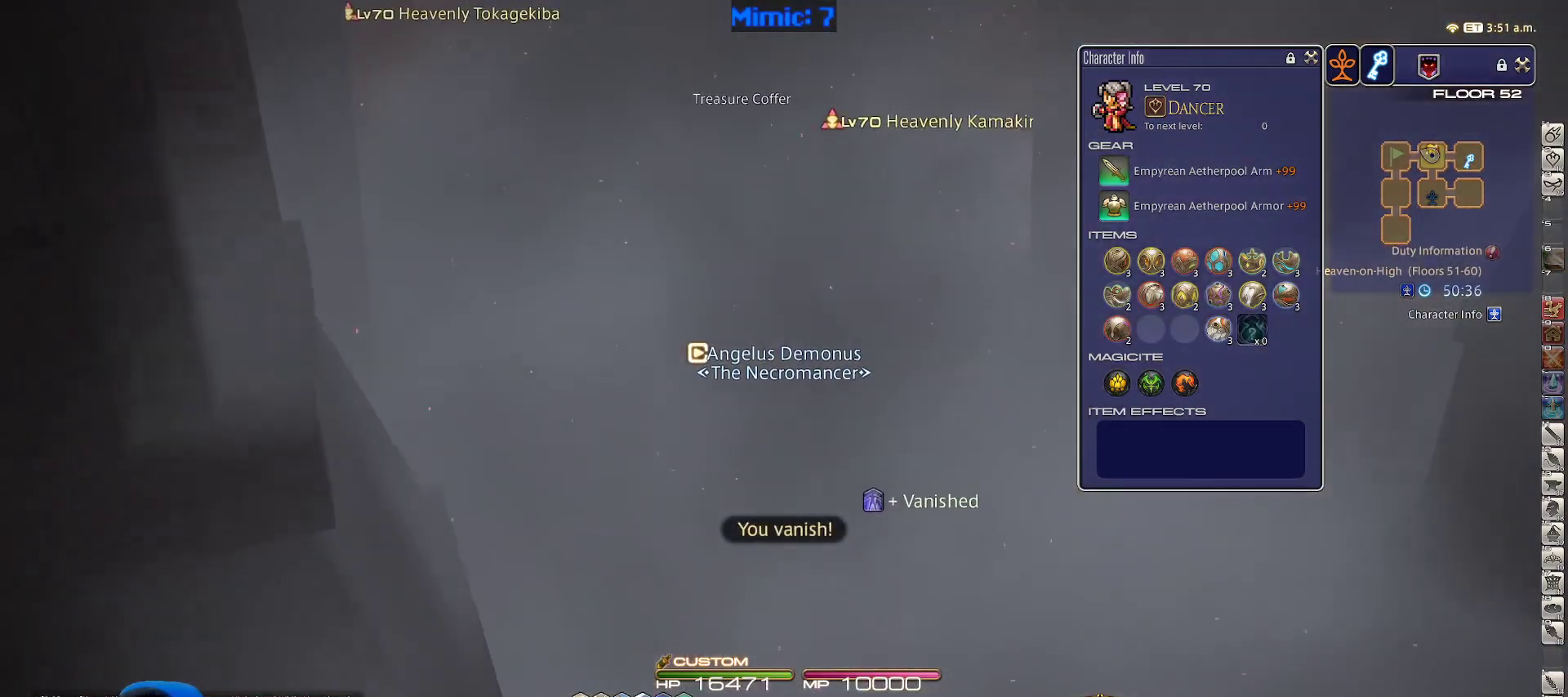
{"keys": ["return", "w"], "events": [[33, "q", "down"], [183, "q", "up"], [500, "return", "down"]]}
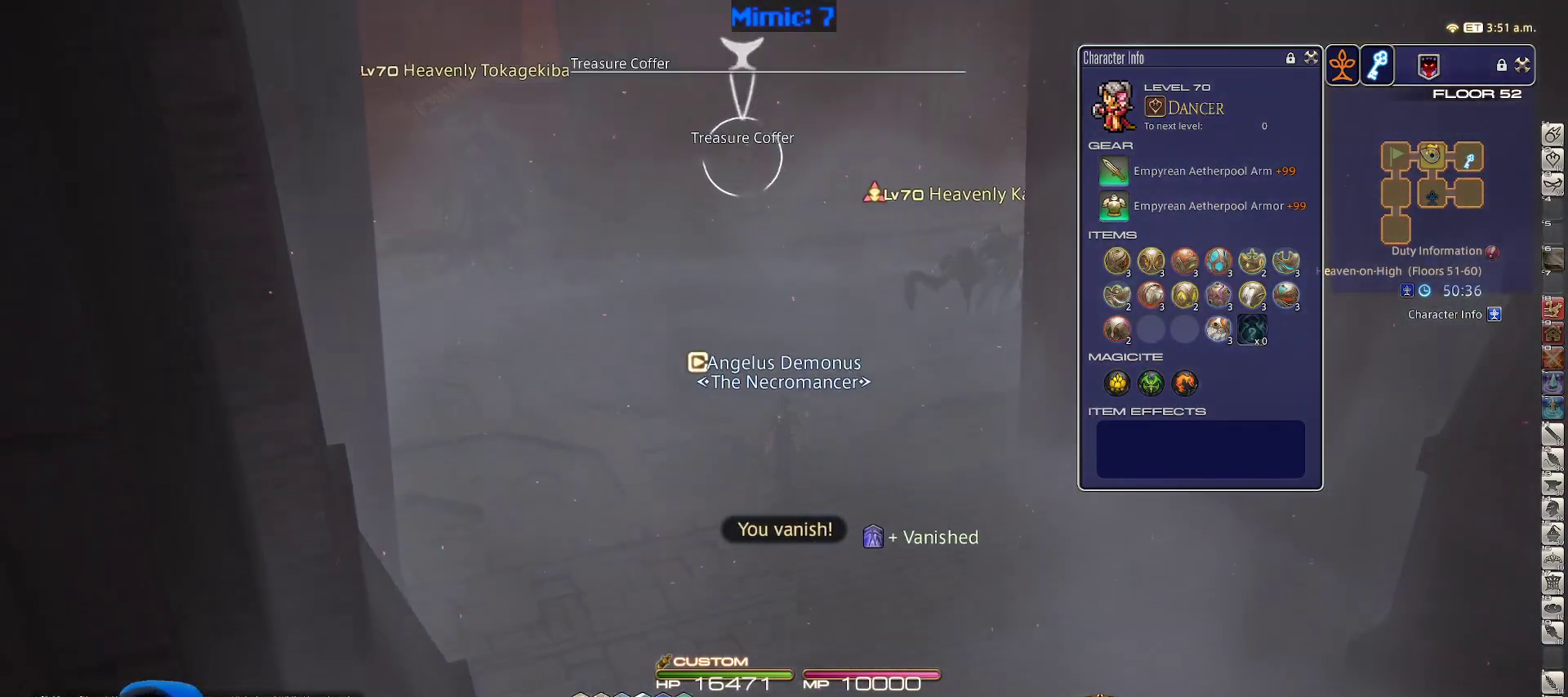
{"keys": ["equals", "shift_r", "w"], "events": [[100, "return", "up"], [283, "shift_r", "down"], [417, "equals", "down"]]}
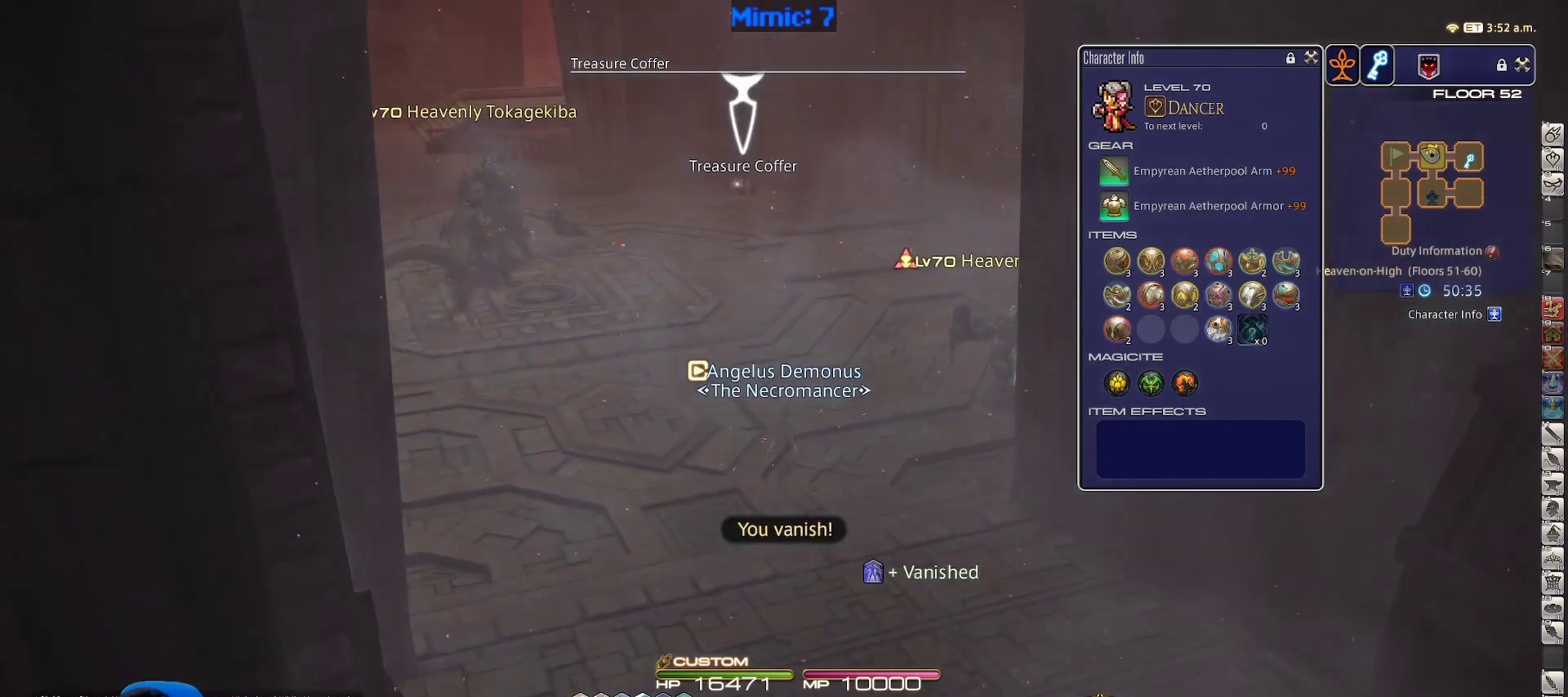
{"keys": ["w"], "events": [[17, "equals", "up"], [200, "shift_r", "up"], [250, "lbracket", "down"], [333, "lbracket", "up"]]}
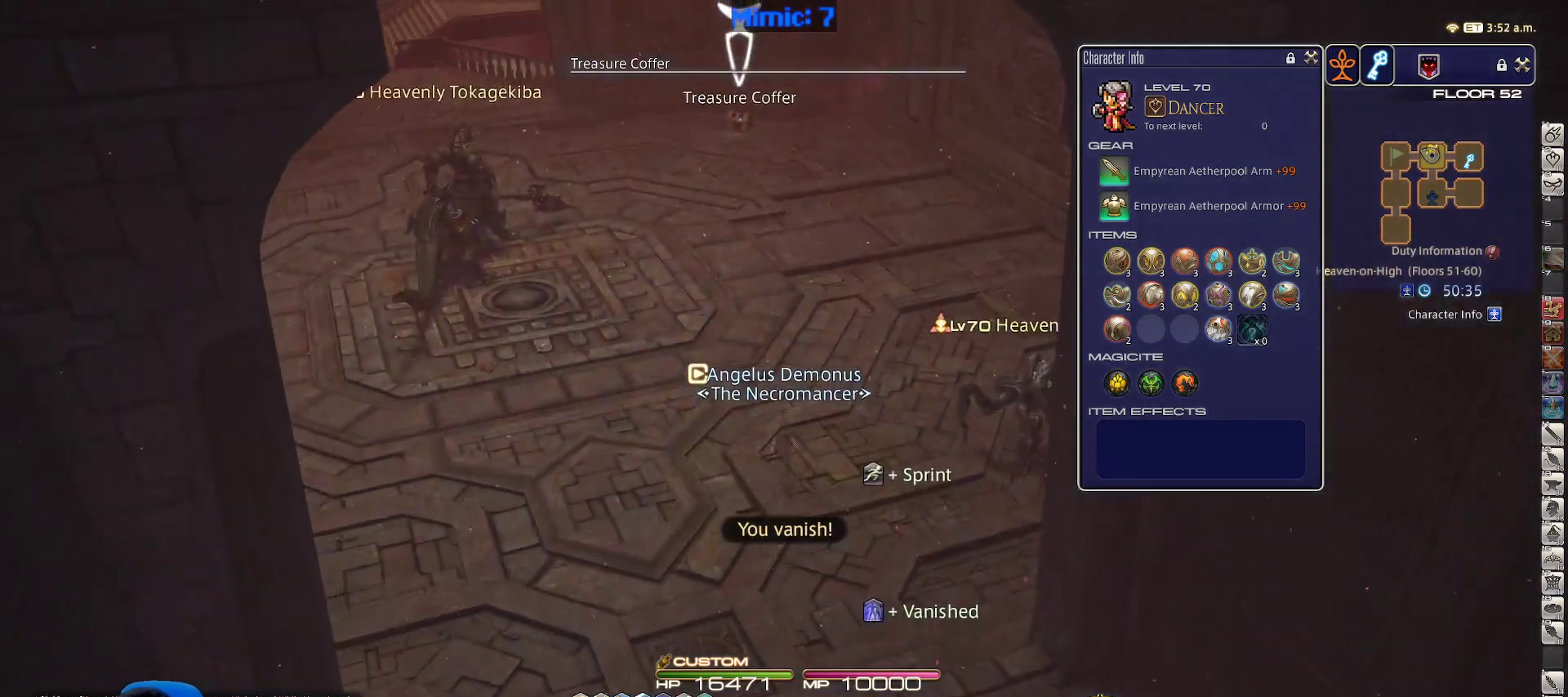
{"keys": ["w"], "events": [[167, "minus", "down"], [267, "minus", "up"]]}
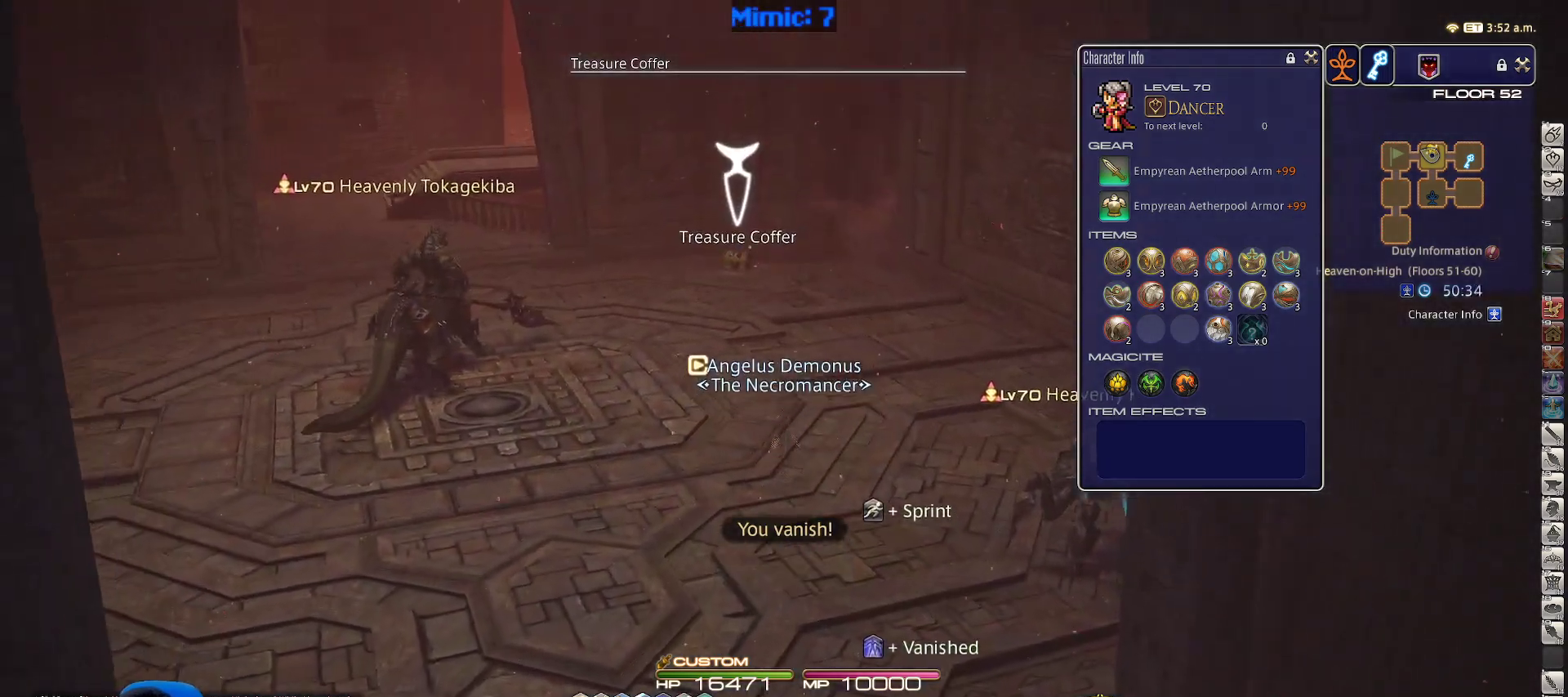
{"keys": ["w"], "events": []}
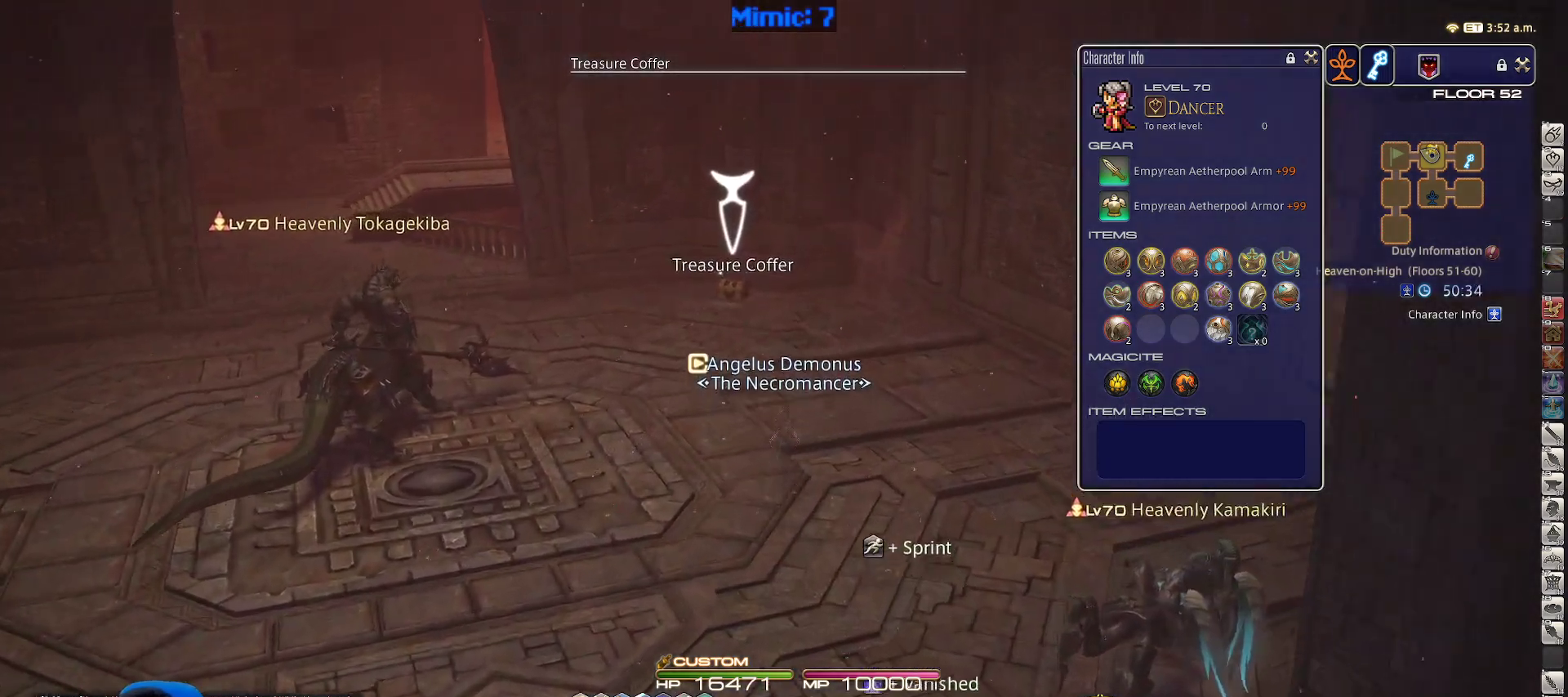
{"keys": ["d", "p", "w"], "events": [[250, "d", "down"], [250, "p", "down"]]}
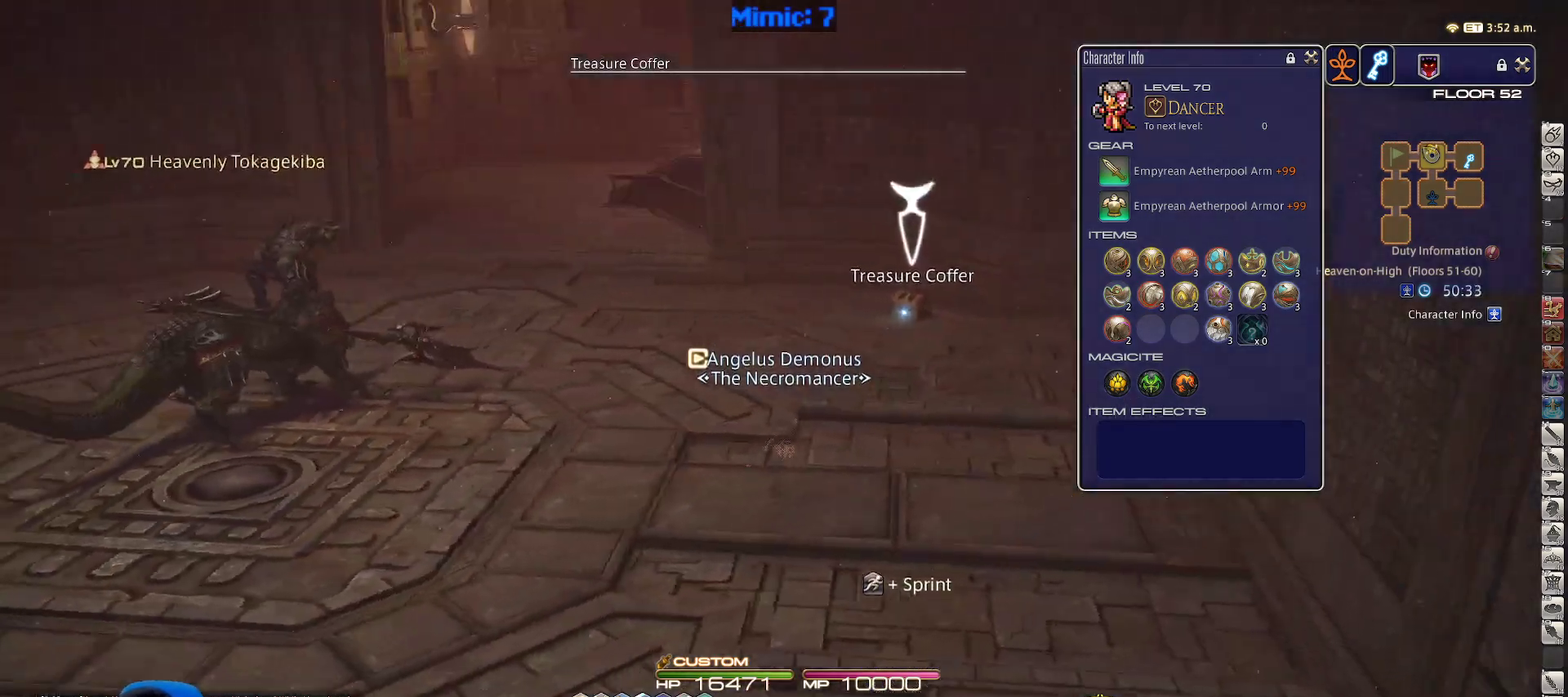
{"keys": ["w"], "events": [[117, "p", "up"], [350, "rbracket", "down"], [400, "d", "up"], [500, "rbracket", "up"]]}
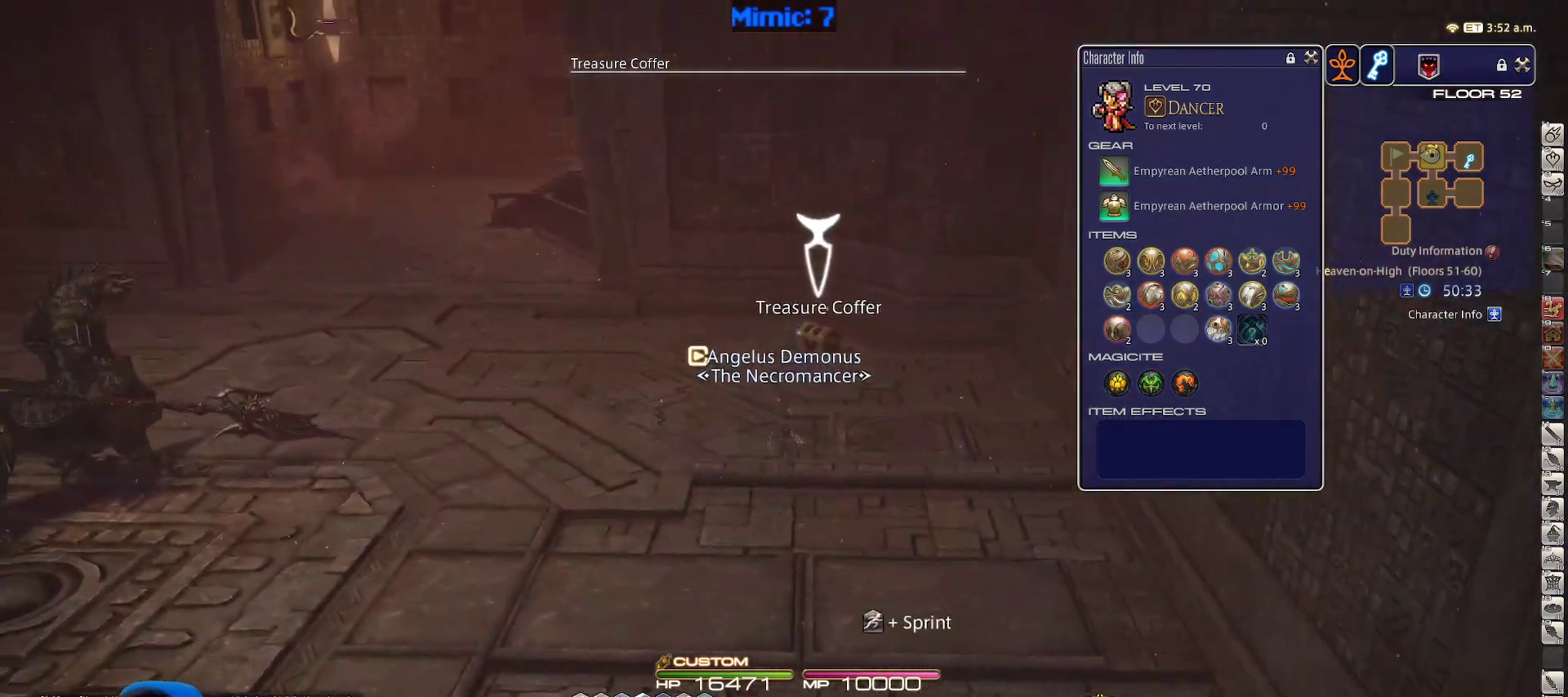
{"keys": ["w"], "events": [[383, "return", "down"], [467, "return", "up"]]}
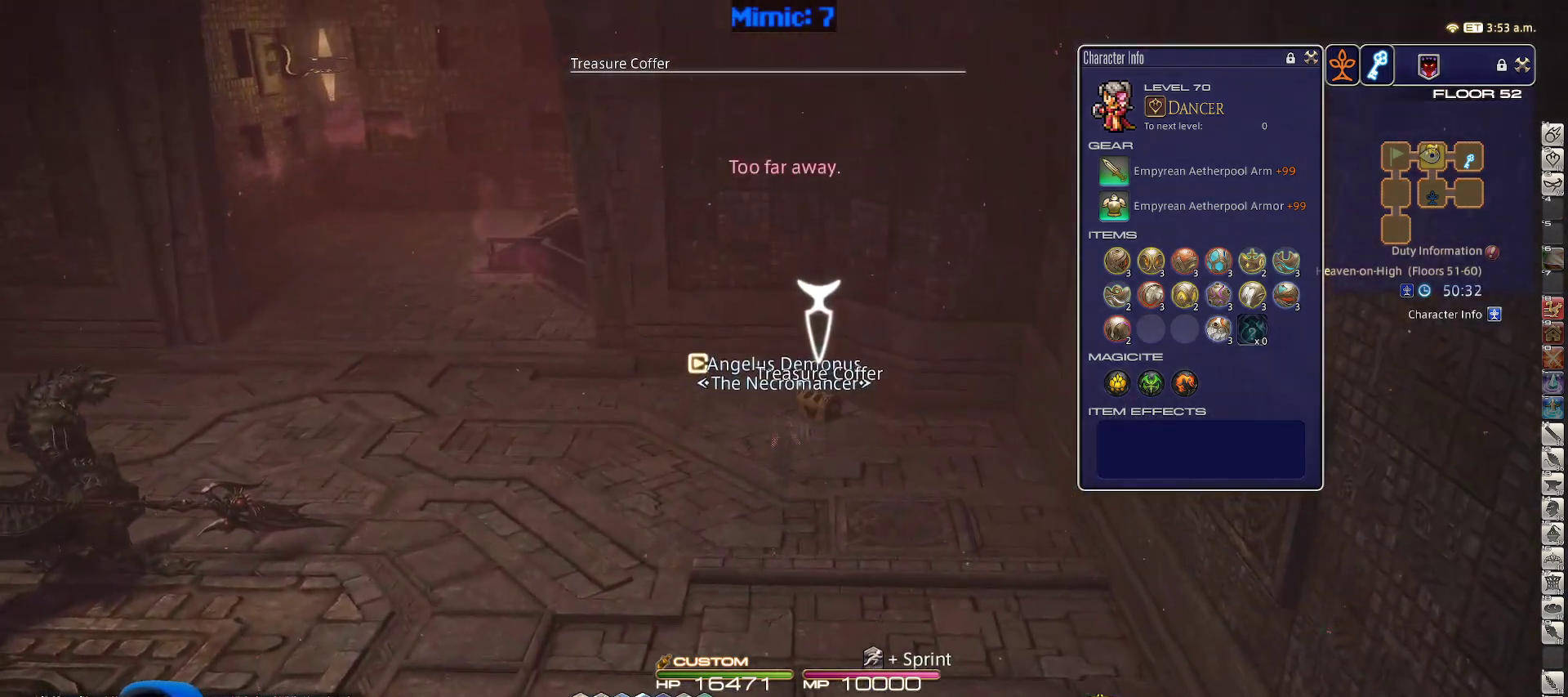
{"keys": ["a", "p", "w"], "events": [[67, "return", "down"], [117, "return", "up"], [167, "a", "down"], [167, "return", "down"], [250, "p", "down"], [300, "return", "up"]]}
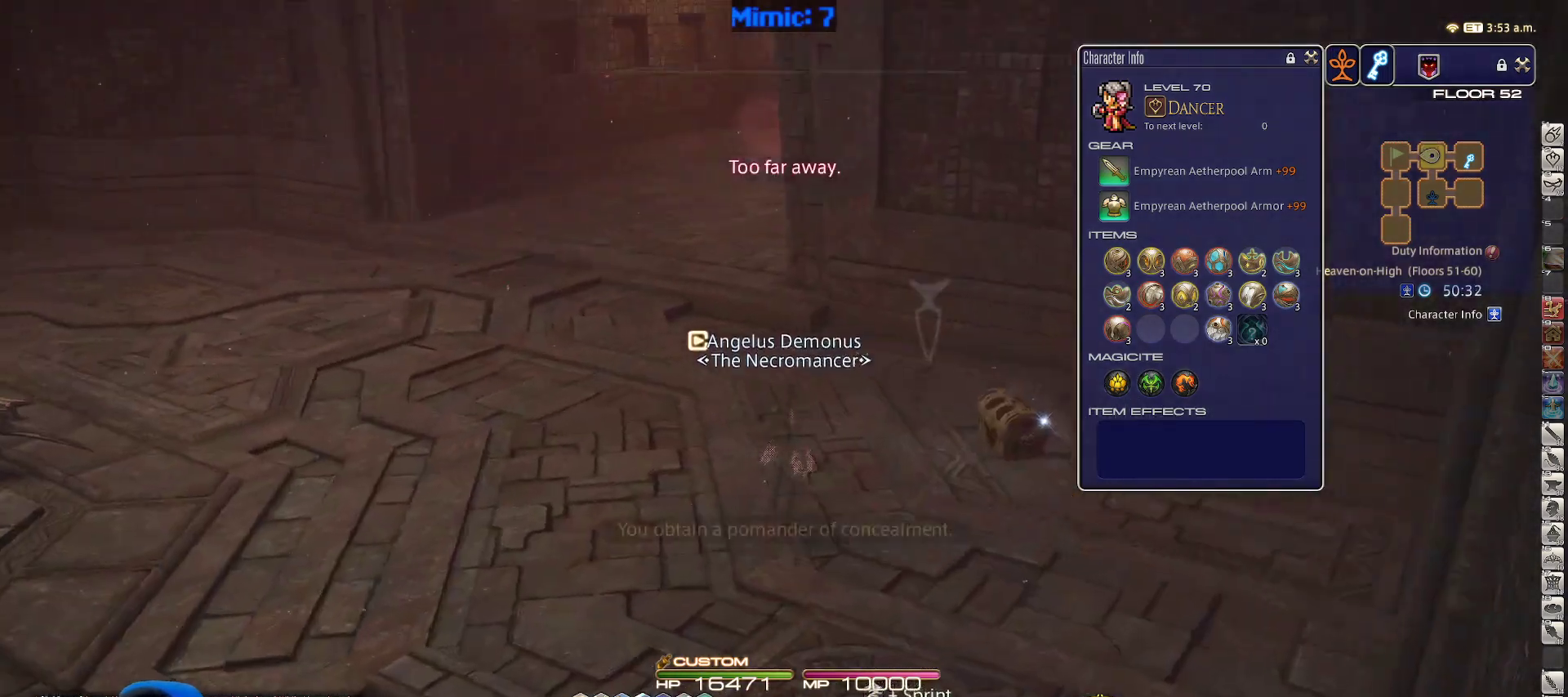
{"keys": ["a", "p", "w"], "events": []}
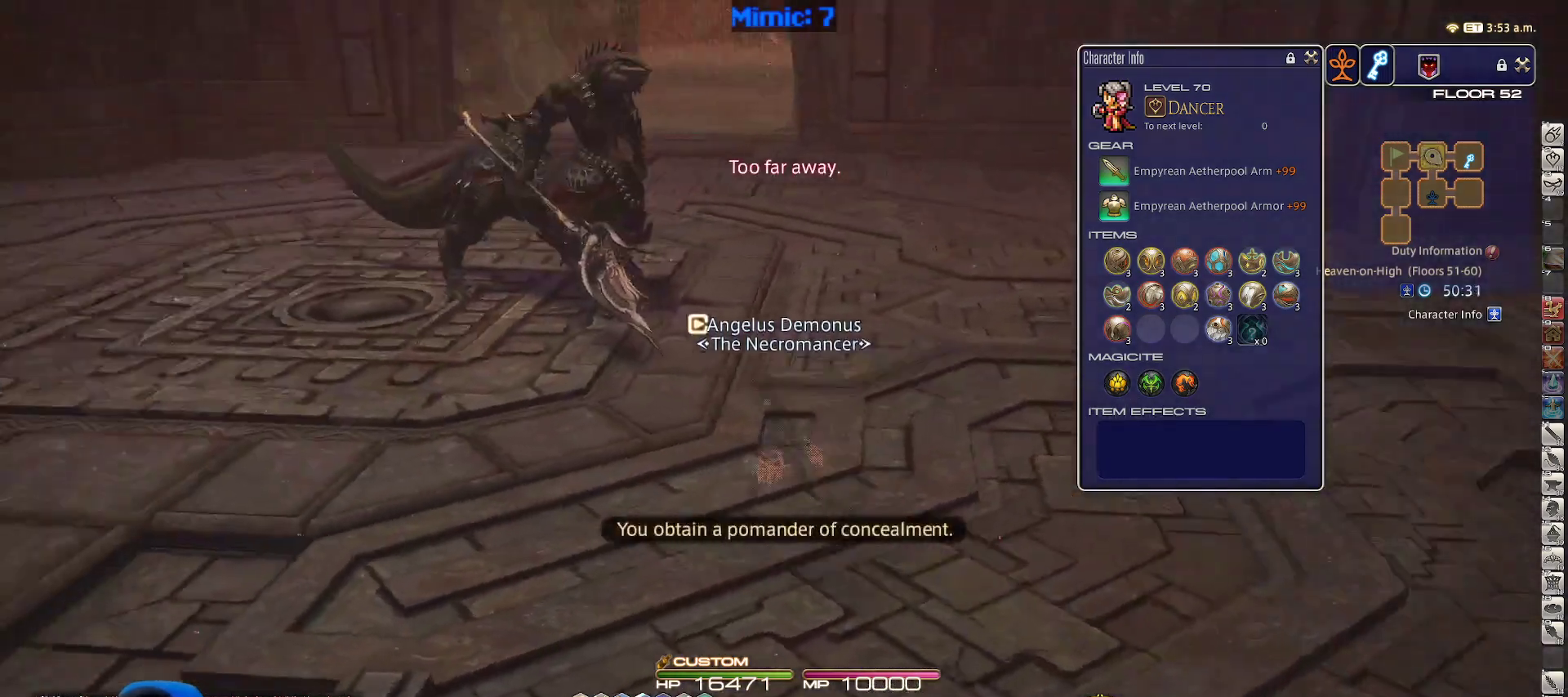
{"keys": ["a", "w"], "events": [[267, "p", "up"]]}